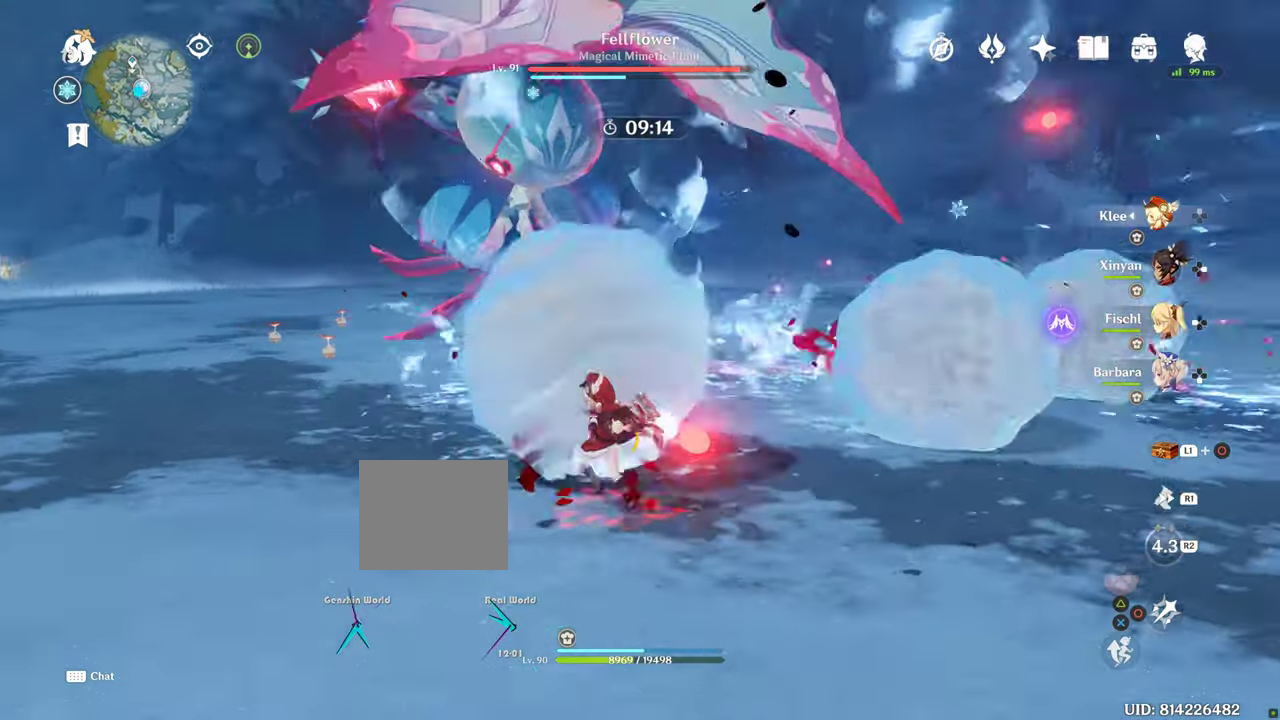
Gameplay with a controller (PlayStation layout); each line is a JSON object with the inputs held at the frame after it. "events" lists button and stick changes between this image and that frame as [ms after this image, input, new state], when the widget could be followed in between. Not read: L3 R3.
{"buttons": [], "left_stick": "down-left", "right_stick": "center"}
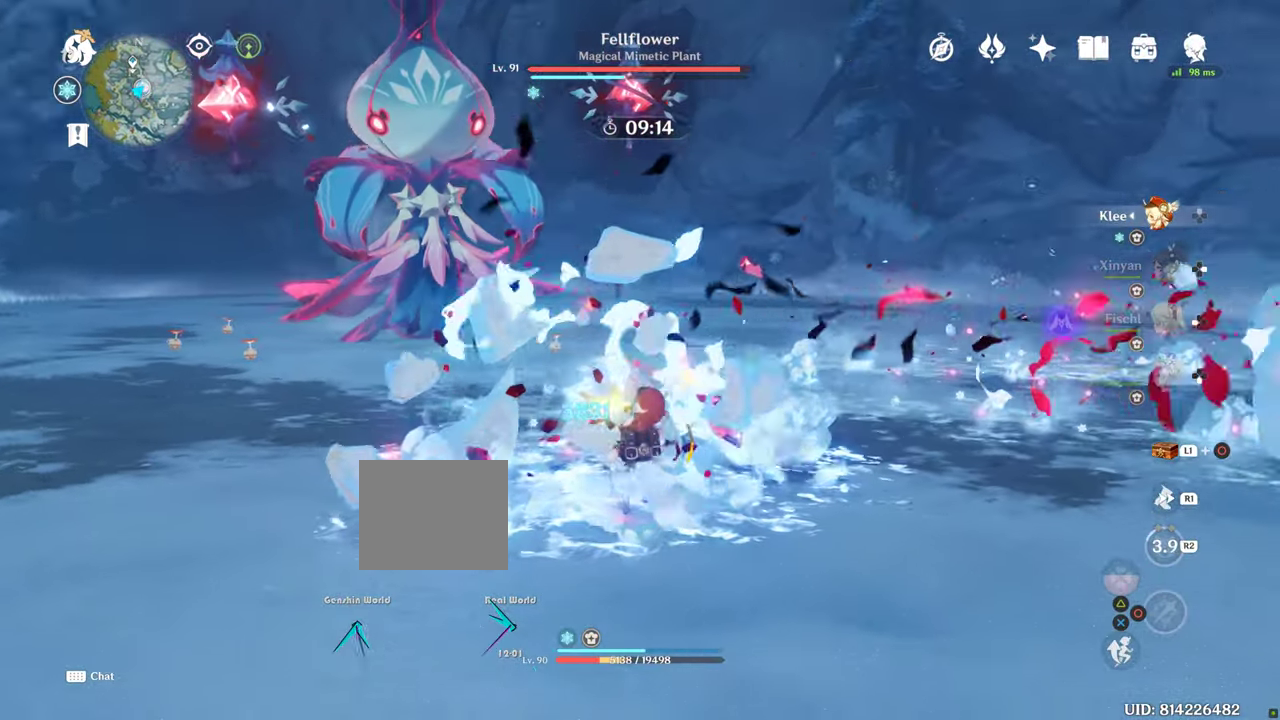
{"buttons": ["R1"], "left_stick": "up-left", "right_stick": "center", "events": [[183, "R1", "down"], [183, "left_stick", "up-left"]]}
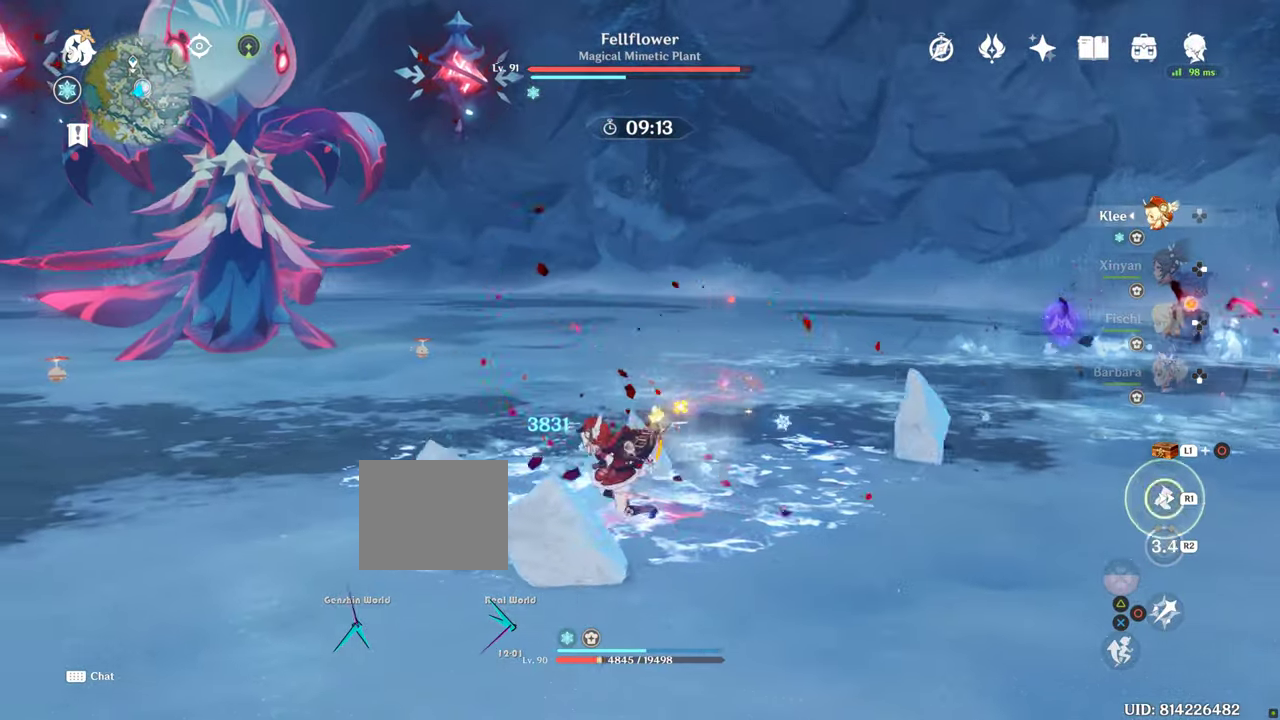
{"buttons": ["R1"], "left_stick": "up-left", "right_stick": "center"}
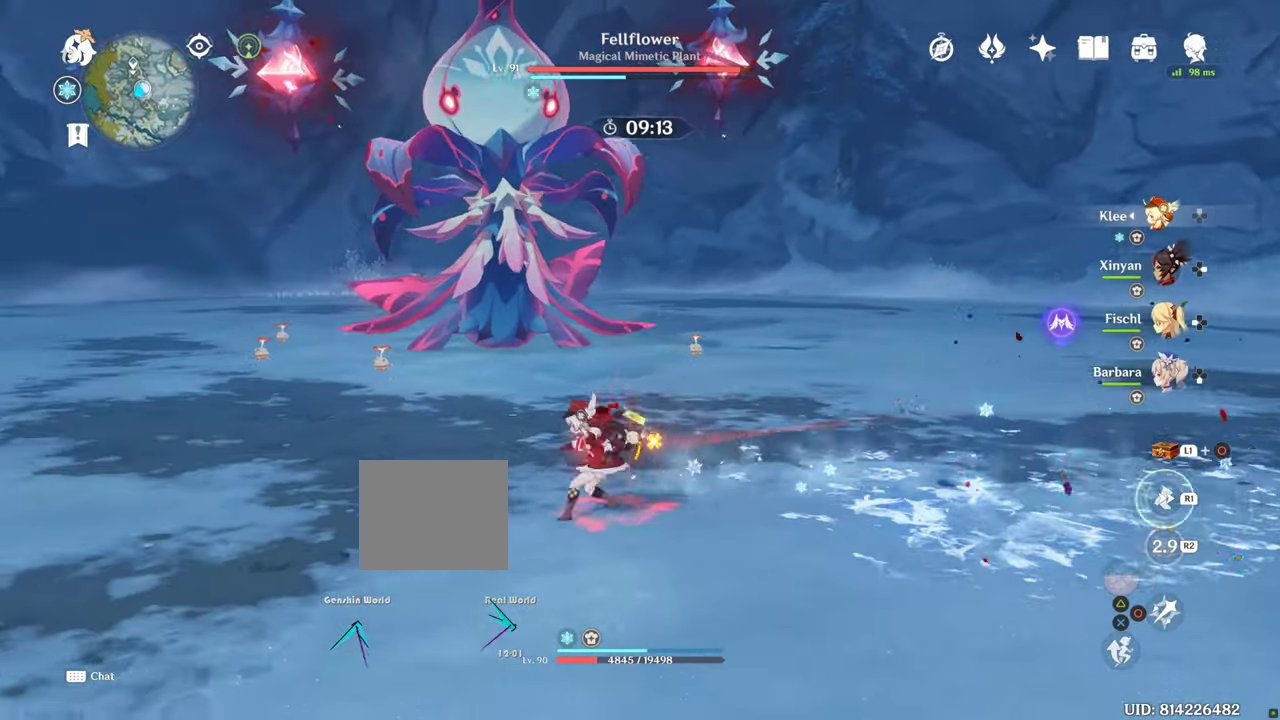
{"buttons": ["R1"], "left_stick": "up-left", "right_stick": "center", "events": []}
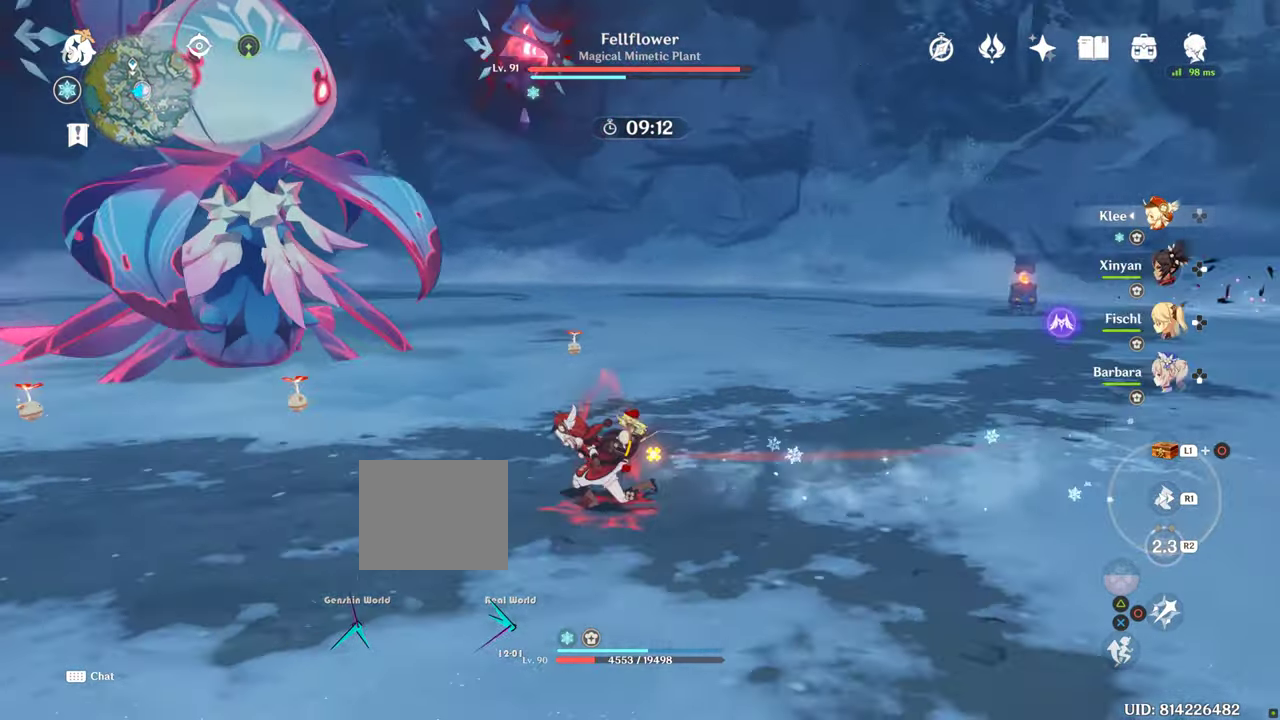
{"buttons": ["R1"], "left_stick": "up-left", "right_stick": "center", "events": []}
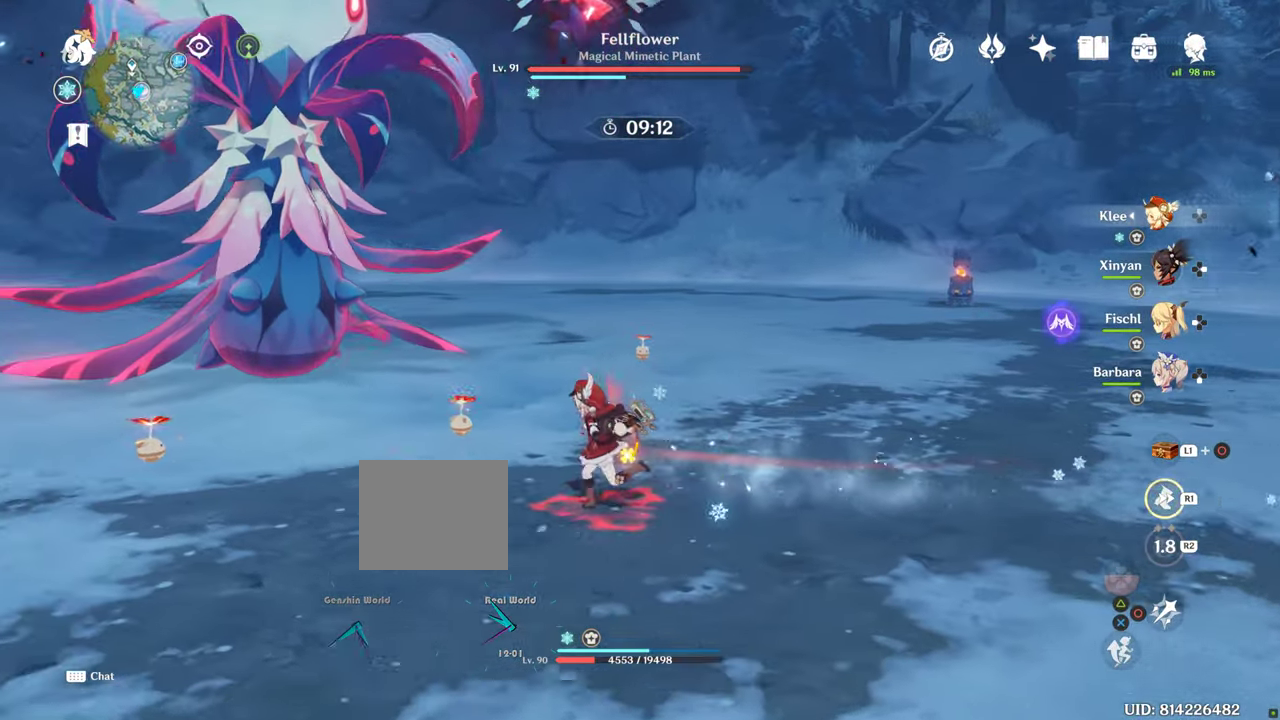
{"buttons": ["R1"], "left_stick": "up-left", "right_stick": "center", "events": []}
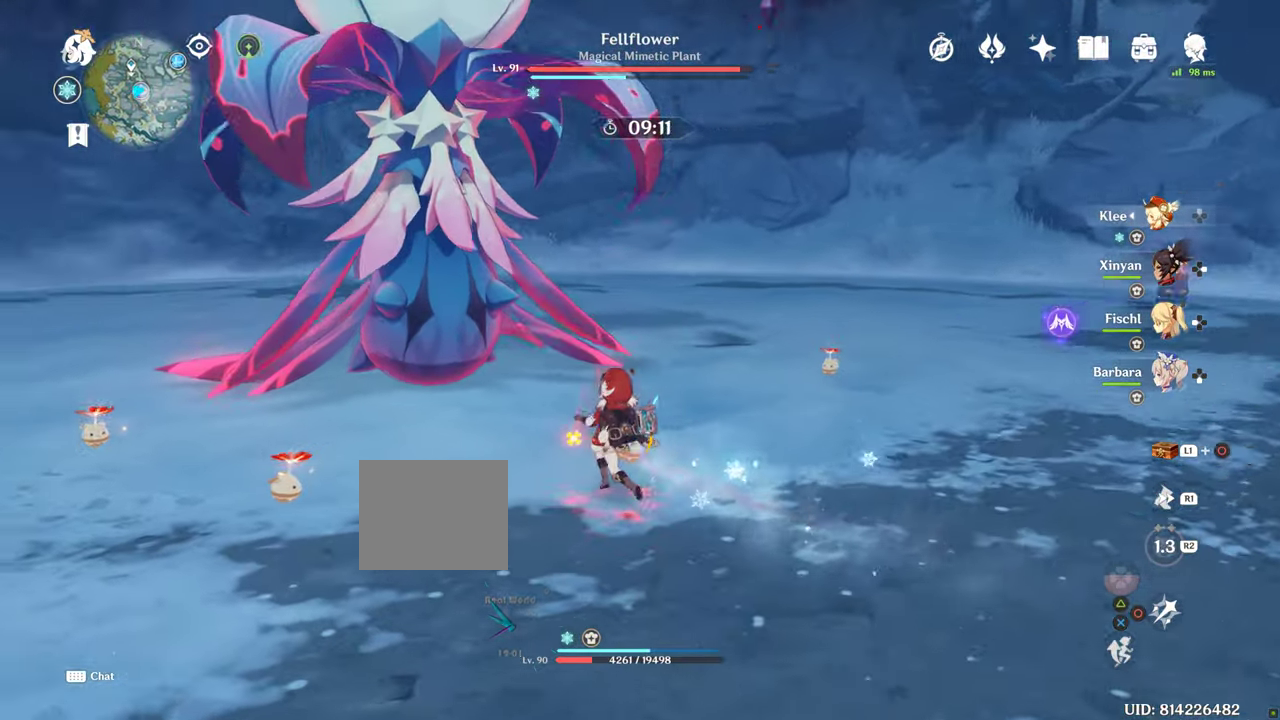
{"buttons": [], "left_stick": "left", "right_stick": "center", "events": [[83, "R1", "up"], [83, "left_stick", "left"]]}
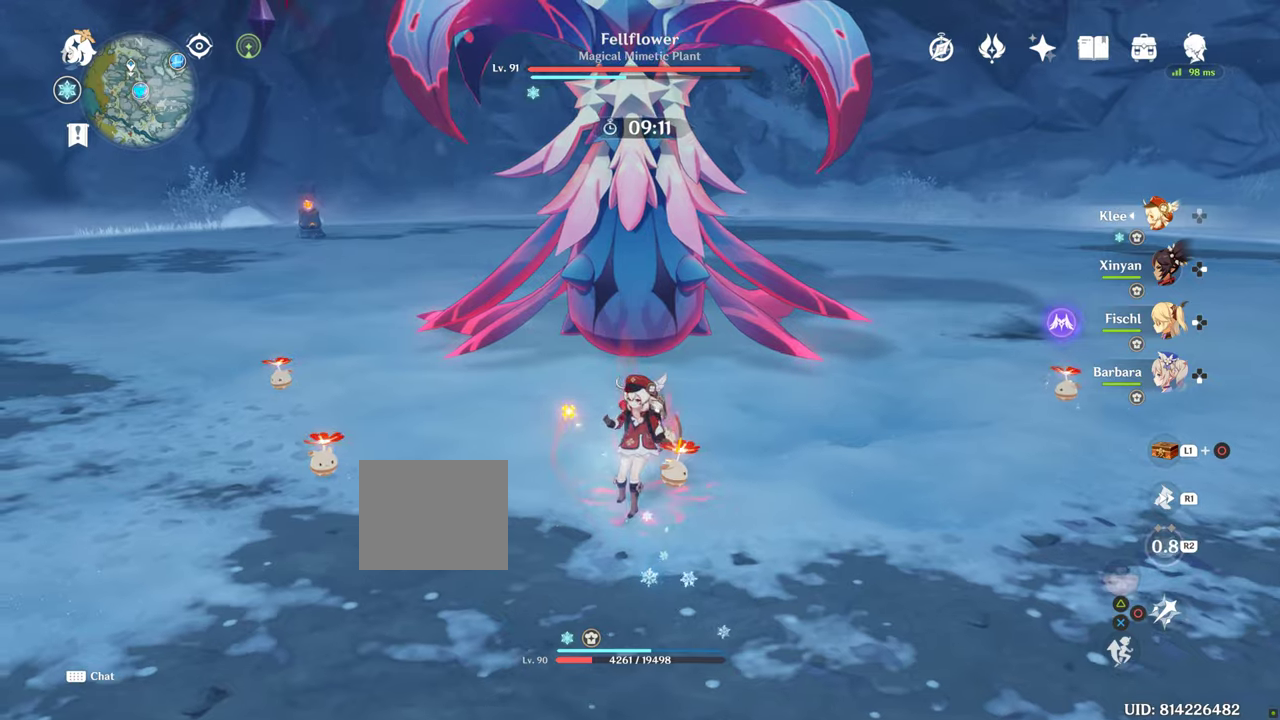
{"buttons": [], "left_stick": "left", "right_stick": "center", "events": []}
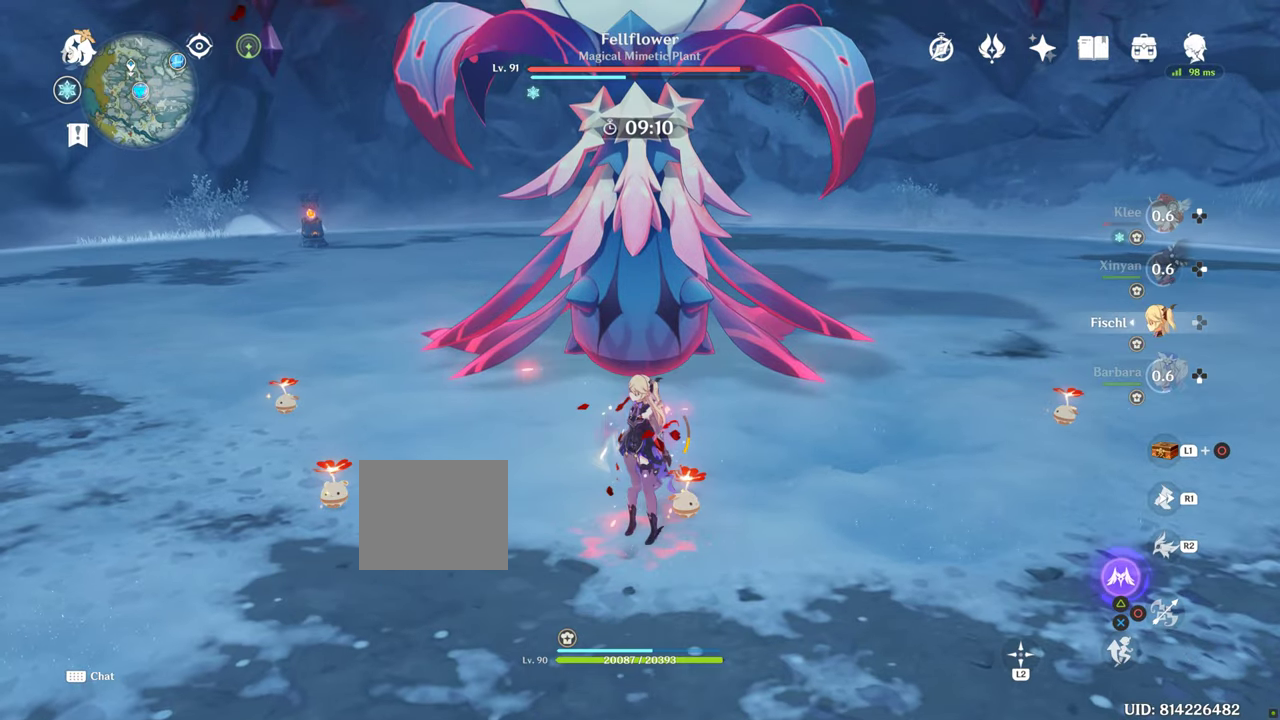
{"buttons": [], "left_stick": "left", "right_stick": "center", "events": []}
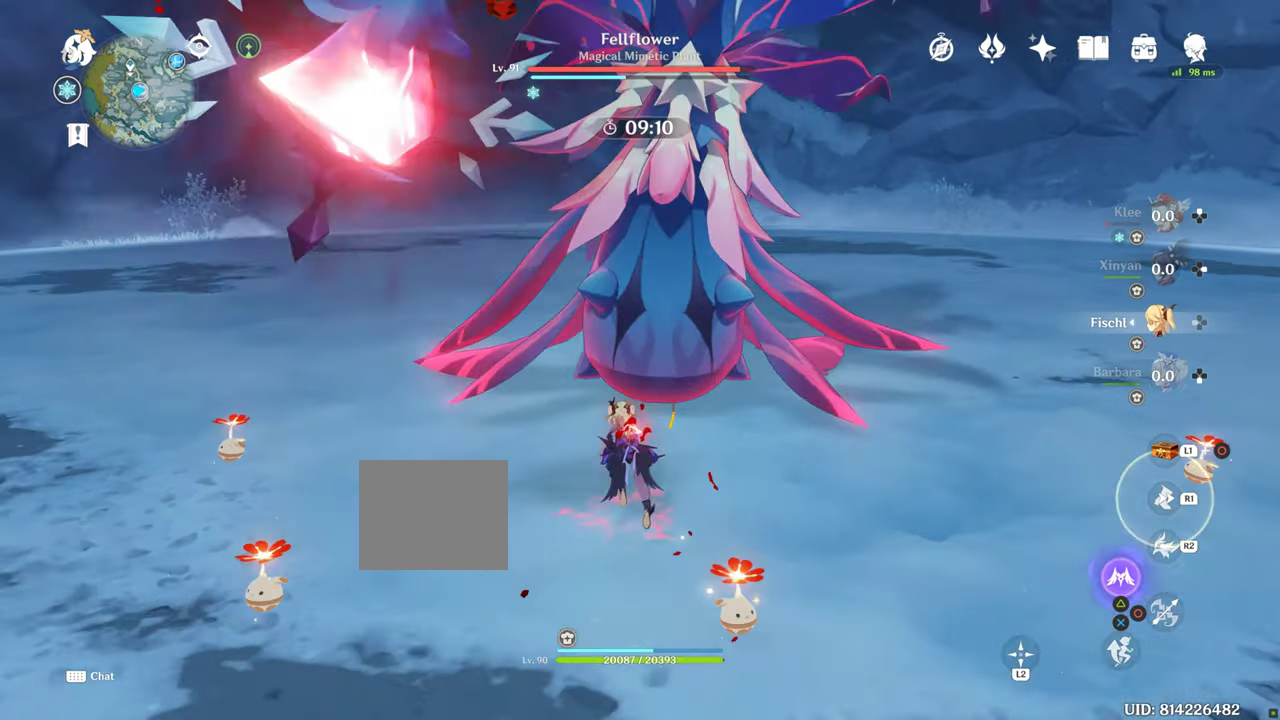
{"buttons": ["CROSS"], "left_stick": "left", "right_stick": "center", "events": [[500, "CROSS", "down"]]}
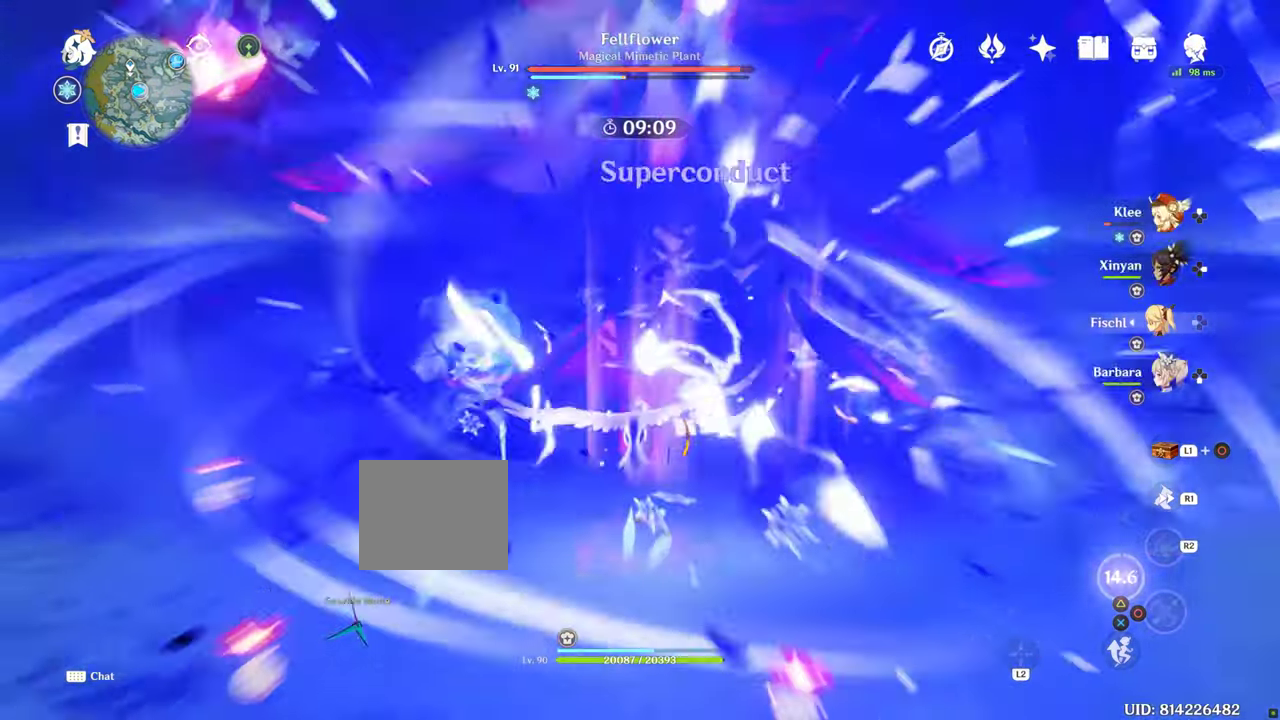
{"buttons": [], "left_stick": "left", "right_stick": "center", "events": [[50, "CIRCLE", "down"], [50, "CROSS", "up"], [84, "CIRCLE", "up"]]}
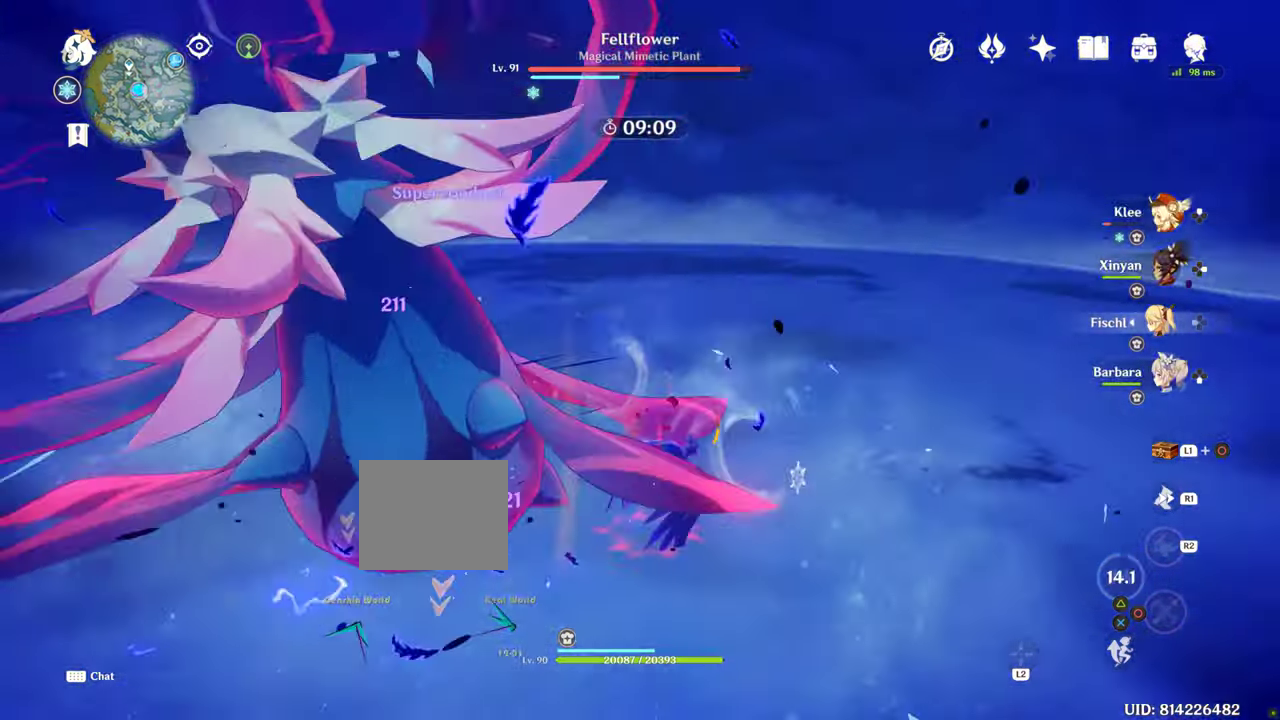
{"buttons": [], "left_stick": "left", "right_stick": "center", "events": [[67, "DPAD_LEFT", "down"], [117, "DPAD_LEFT", "up"]]}
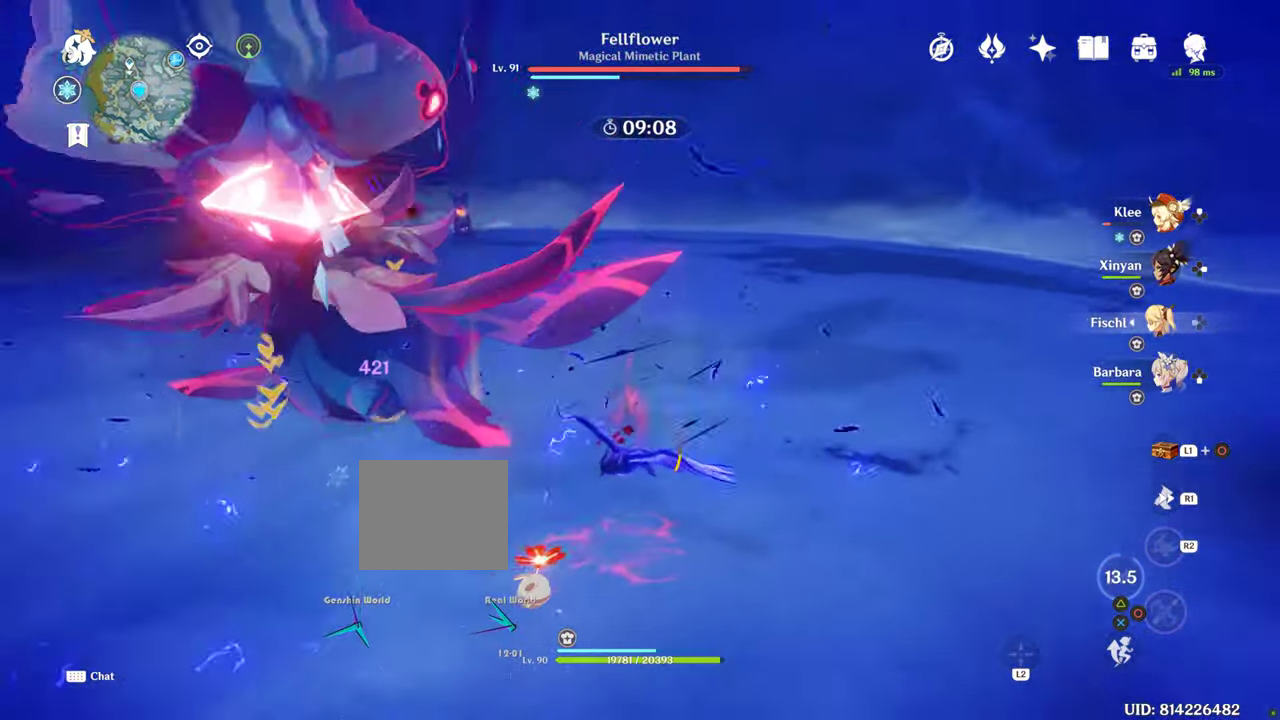
{"buttons": [], "left_stick": "left", "right_stick": "center", "events": []}
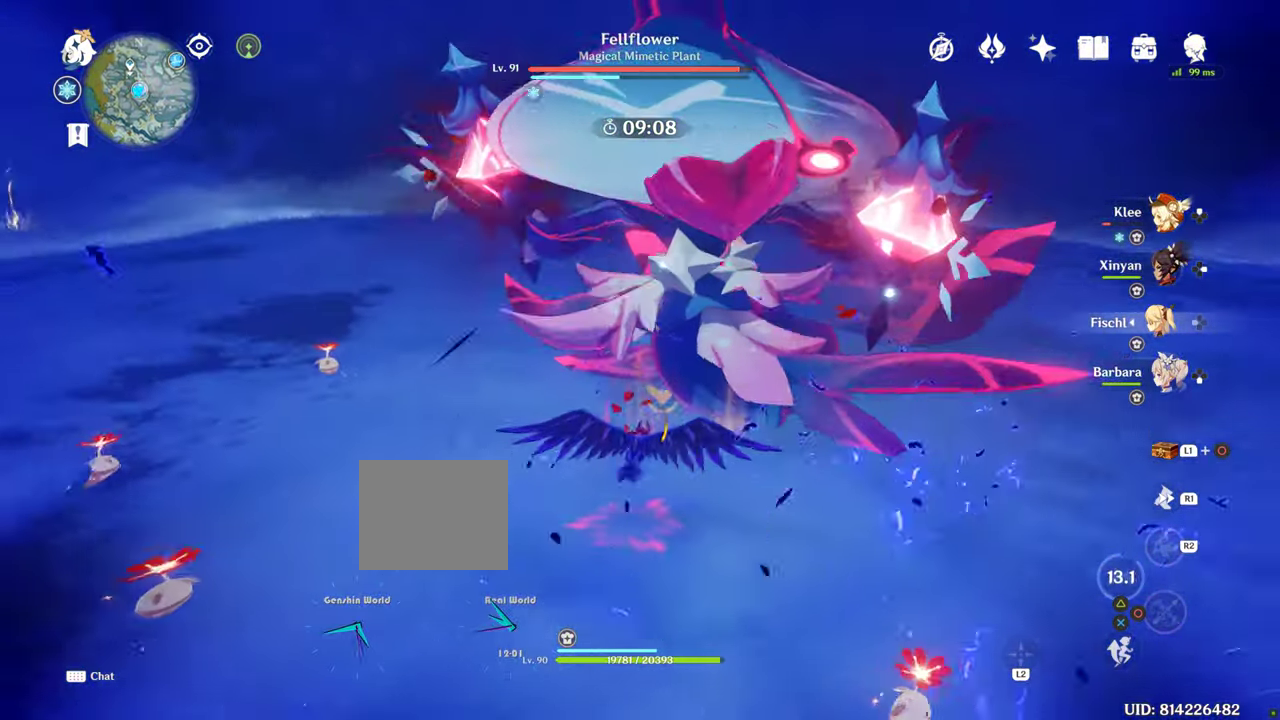
{"buttons": [], "left_stick": "left", "right_stick": "center", "events": []}
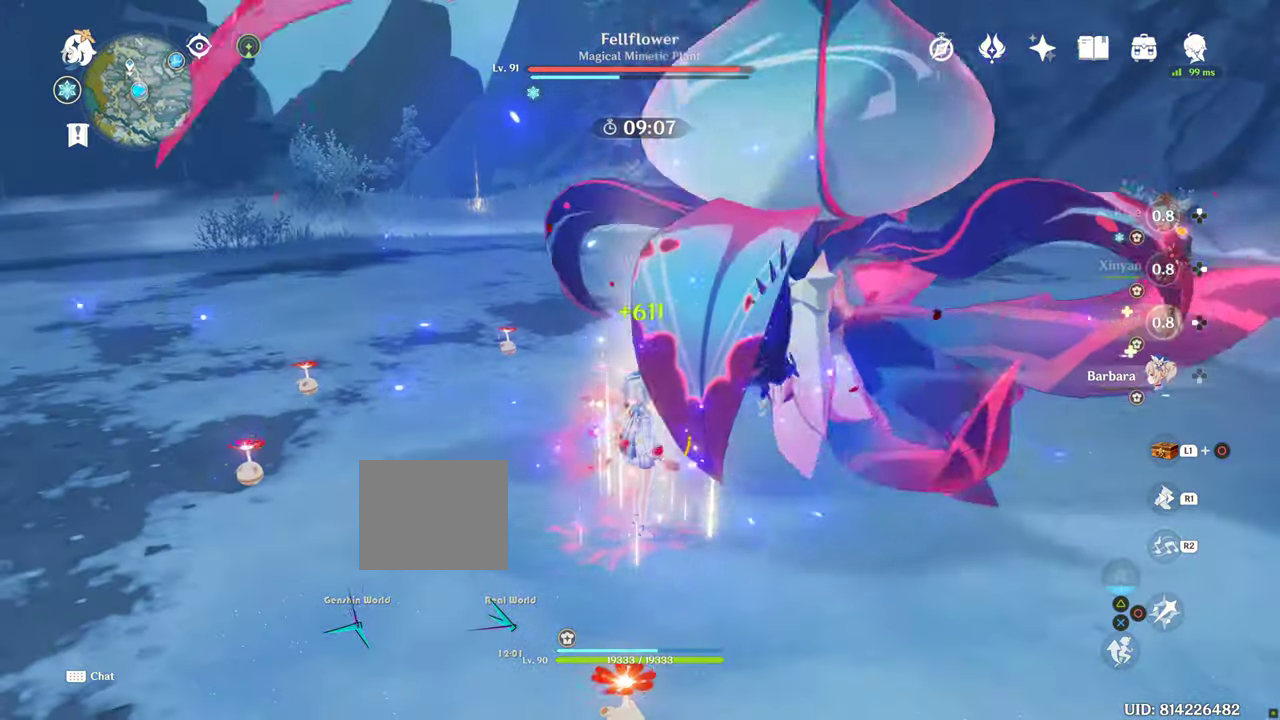
{"buttons": [], "left_stick": "left", "right_stick": "center", "events": []}
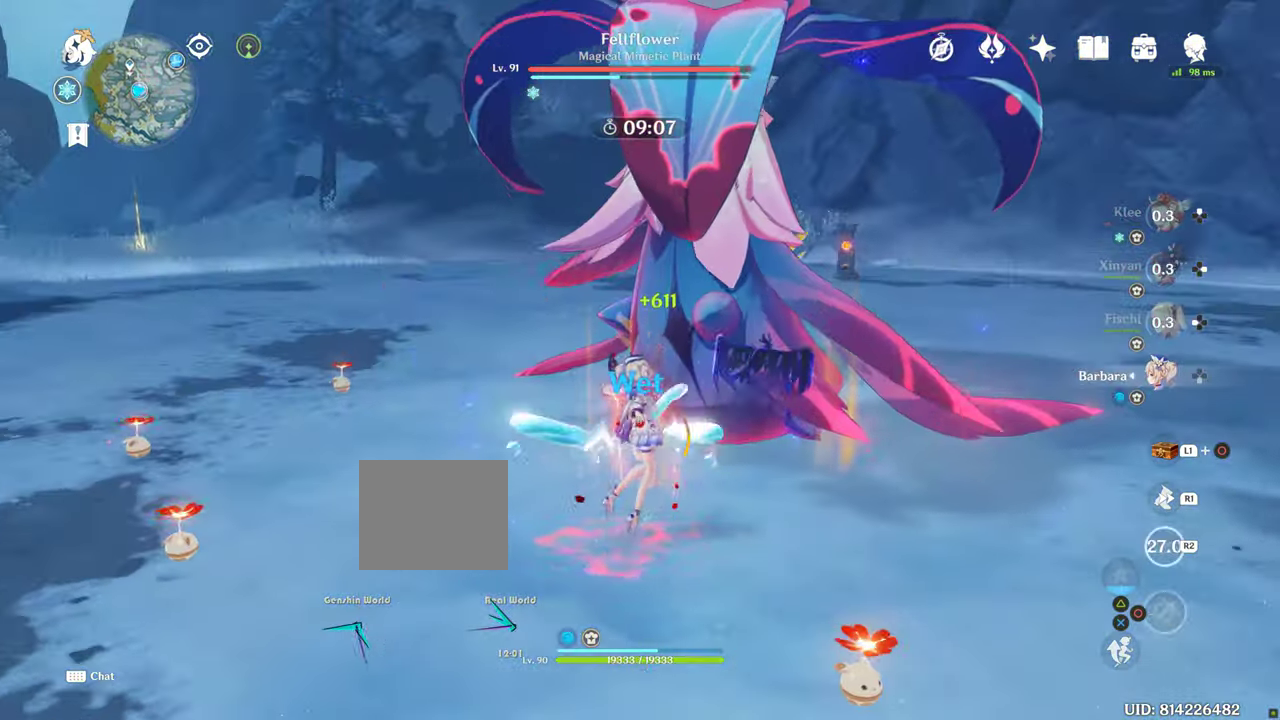
{"buttons": [], "left_stick": "left", "right_stick": "center", "events": []}
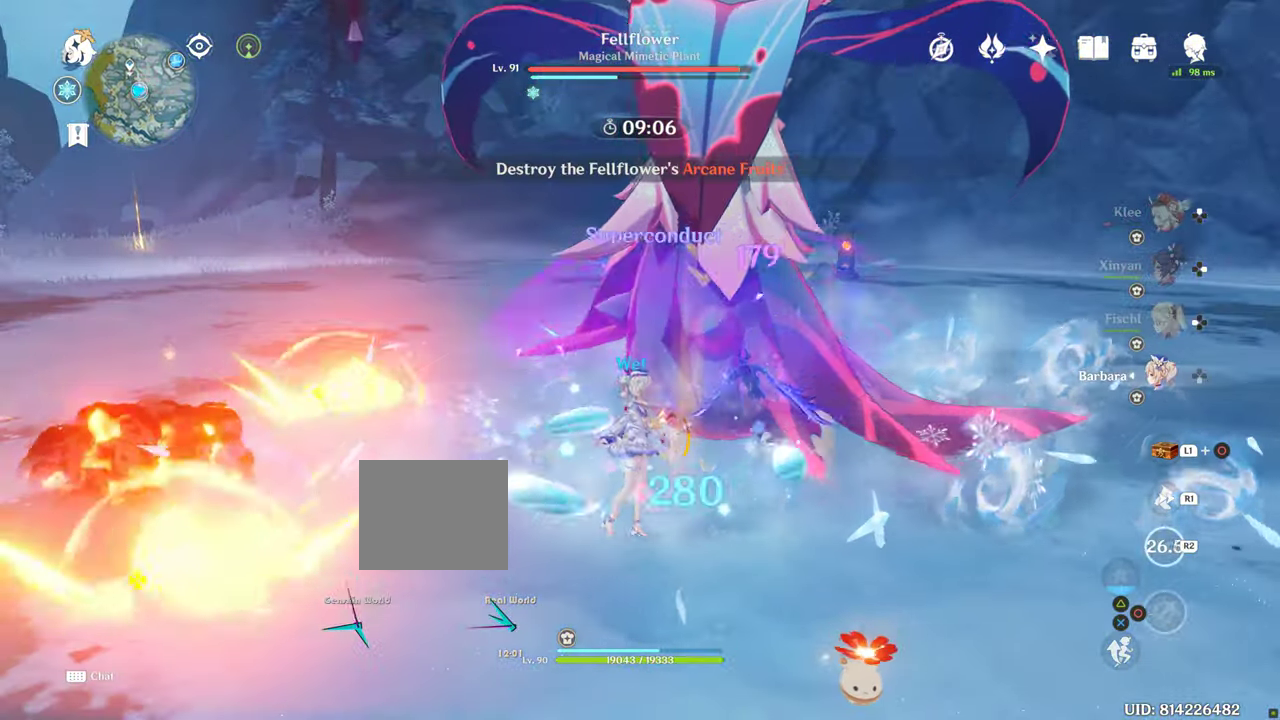
{"buttons": [], "left_stick": "left", "right_stick": "center", "events": []}
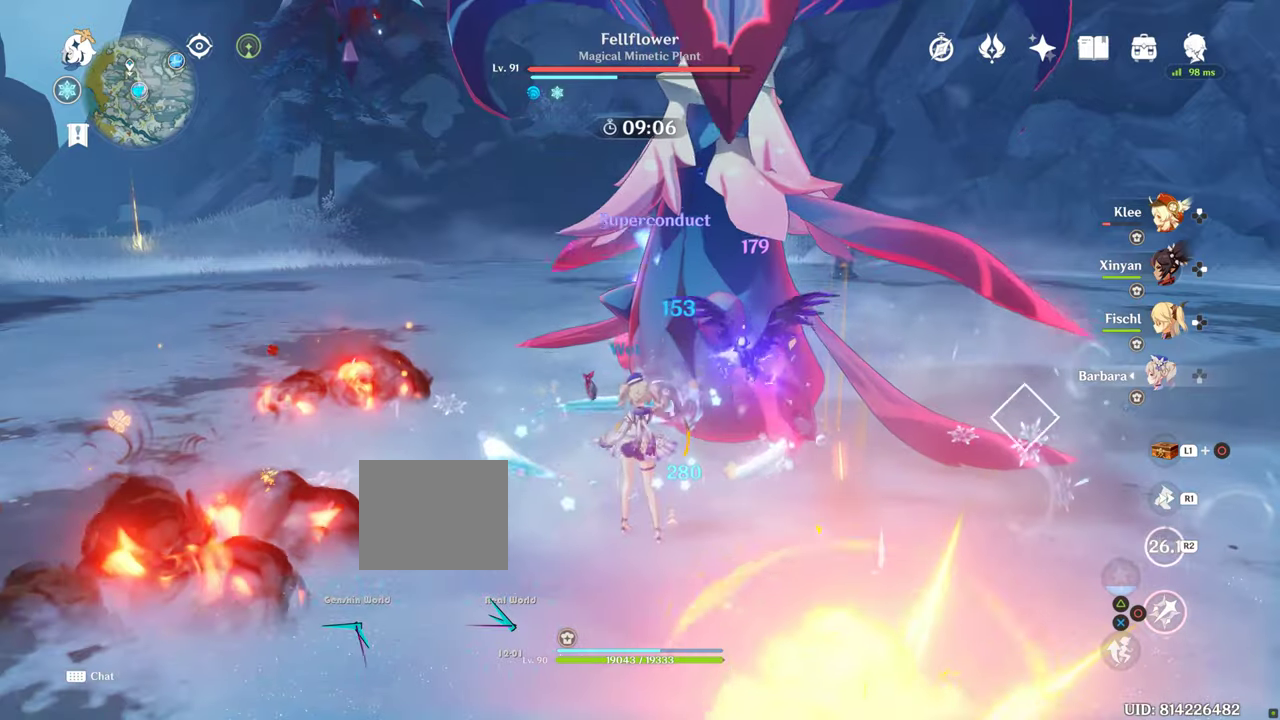
{"buttons": [], "left_stick": "left", "right_stick": "center", "events": []}
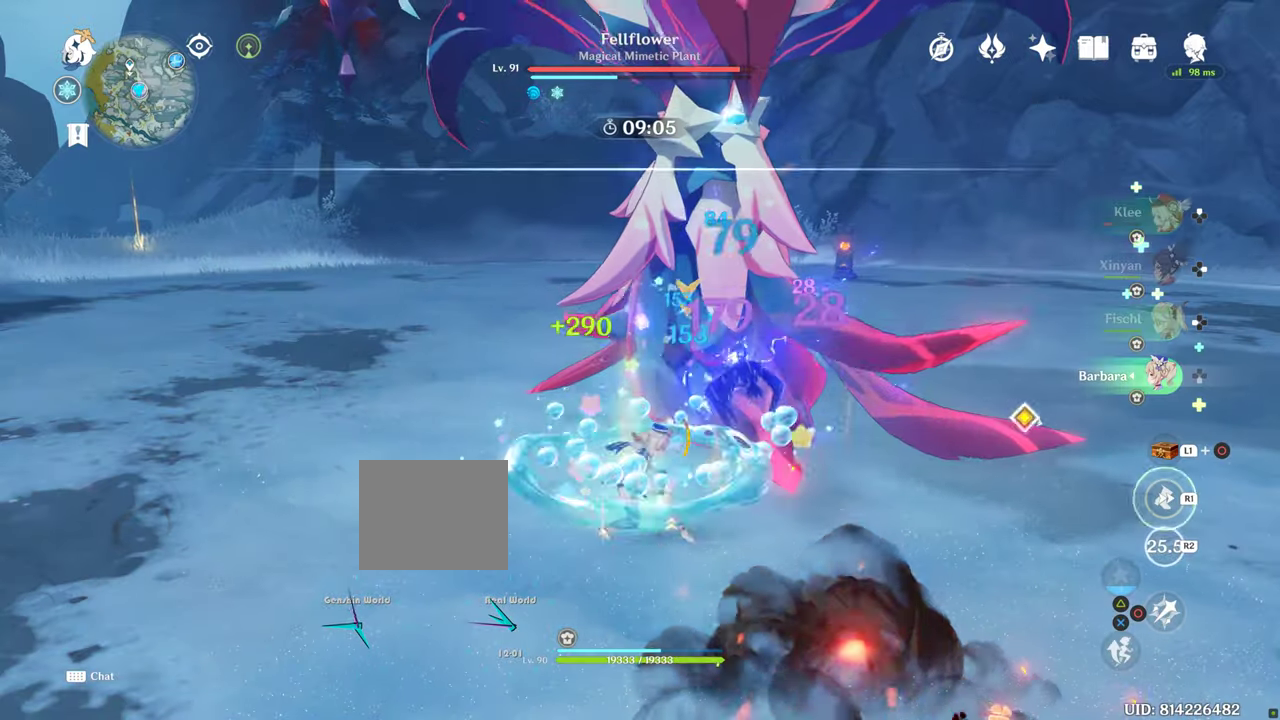
{"buttons": [], "left_stick": "left", "right_stick": "center", "events": []}
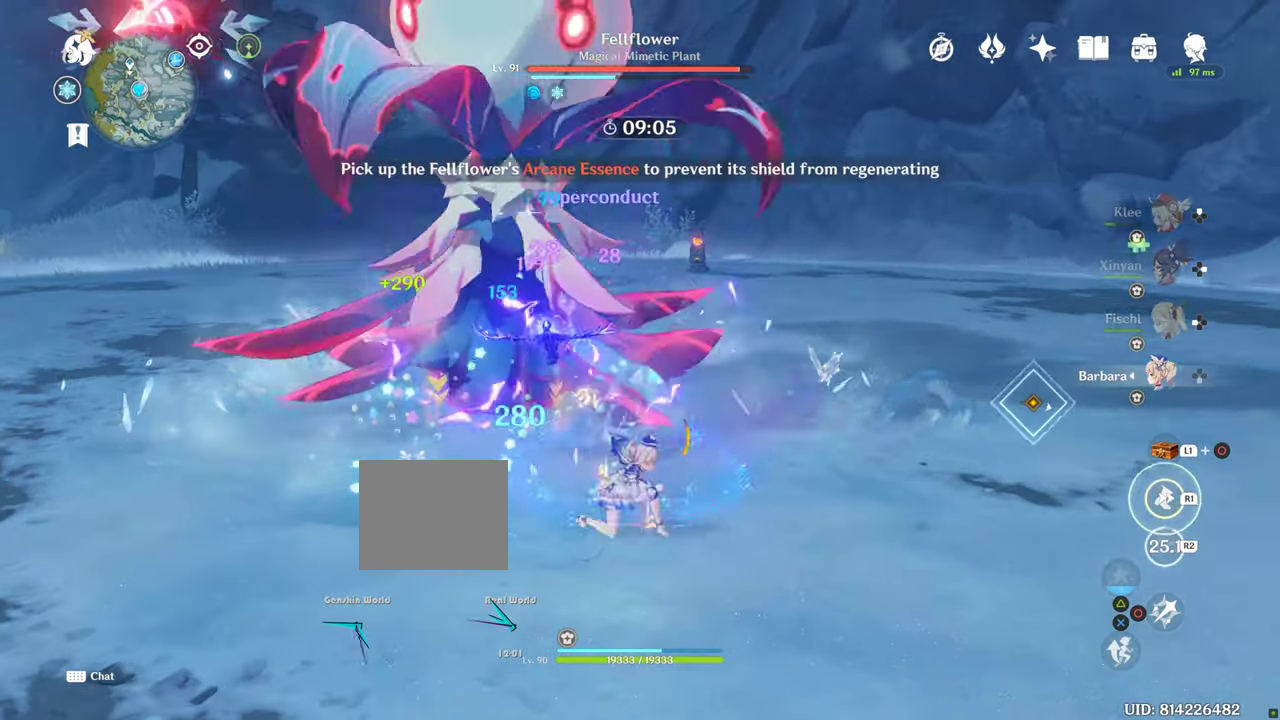
{"buttons": [], "left_stick": "left", "right_stick": "center", "events": []}
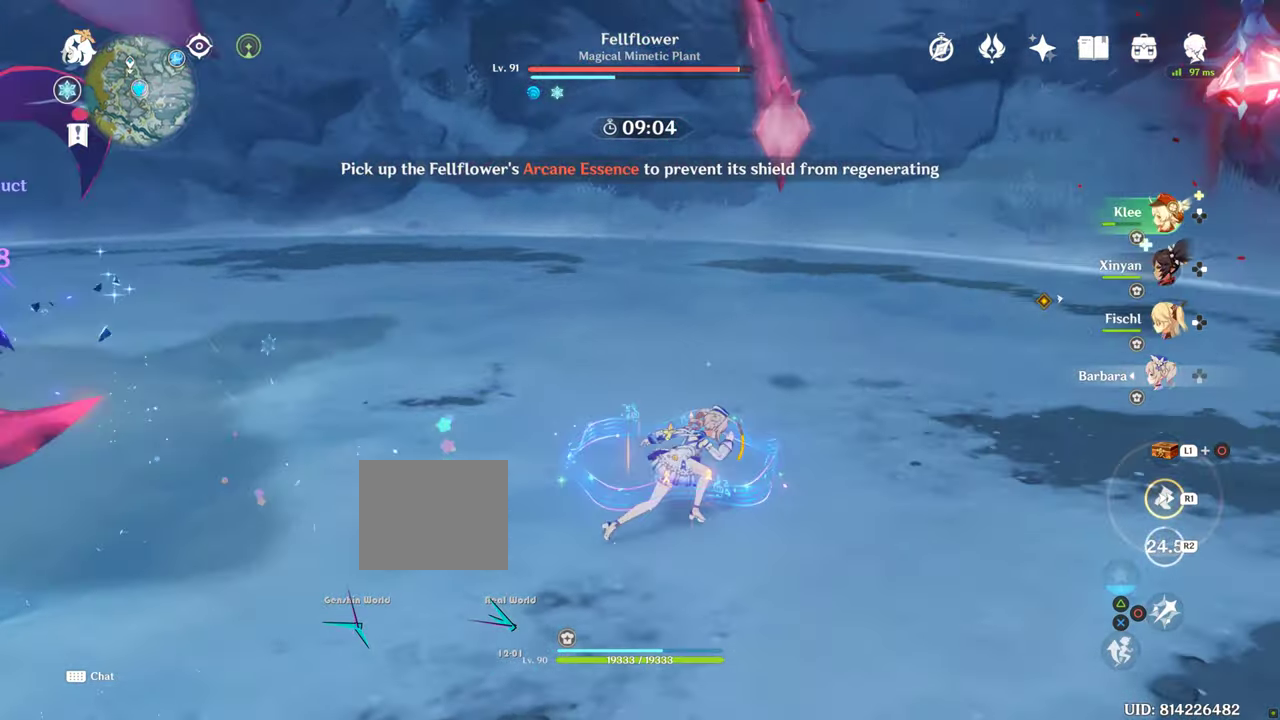
{"buttons": [], "left_stick": "left", "right_stick": "center", "events": []}
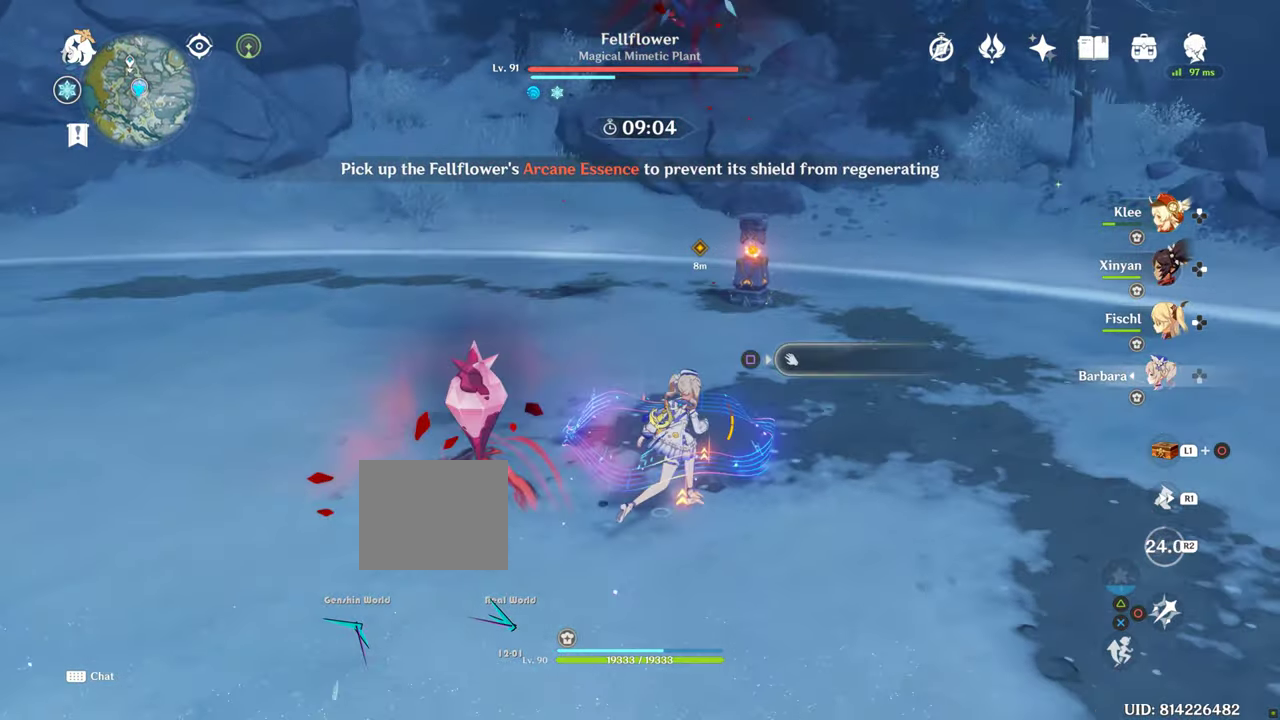
{"buttons": [], "left_stick": "left", "right_stick": "center", "events": []}
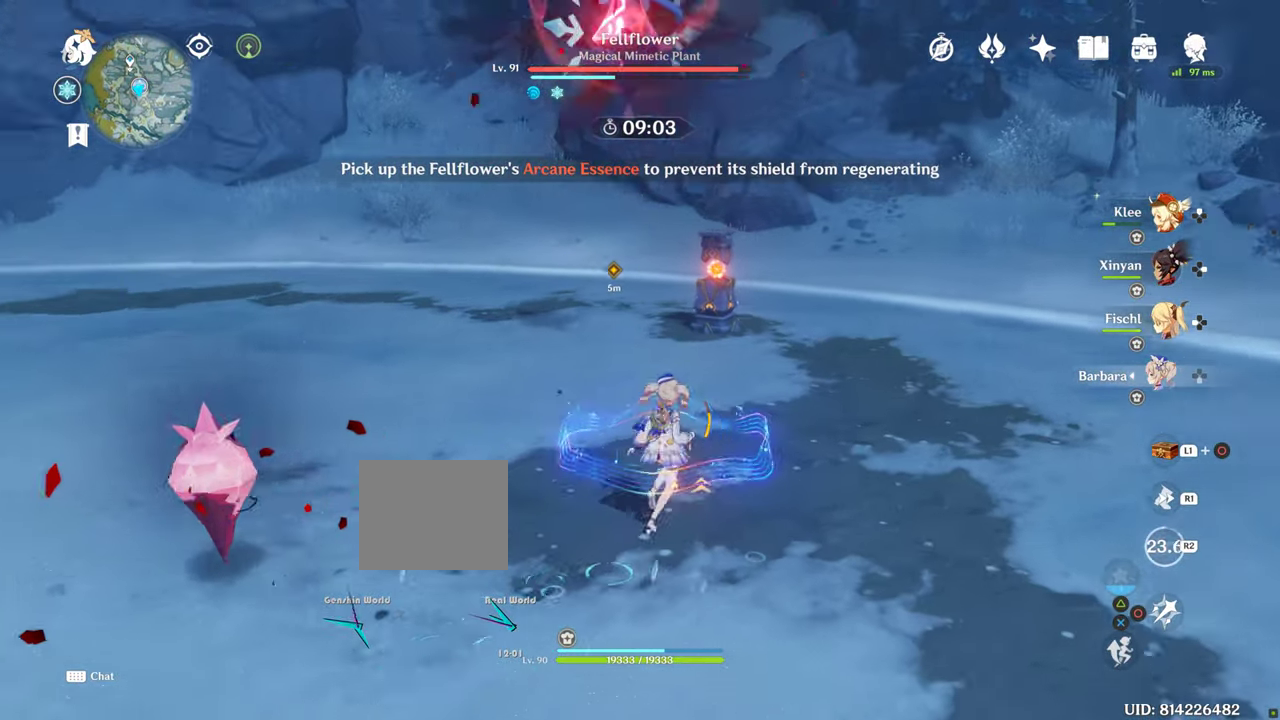
{"buttons": [], "left_stick": "left", "right_stick": "center", "events": []}
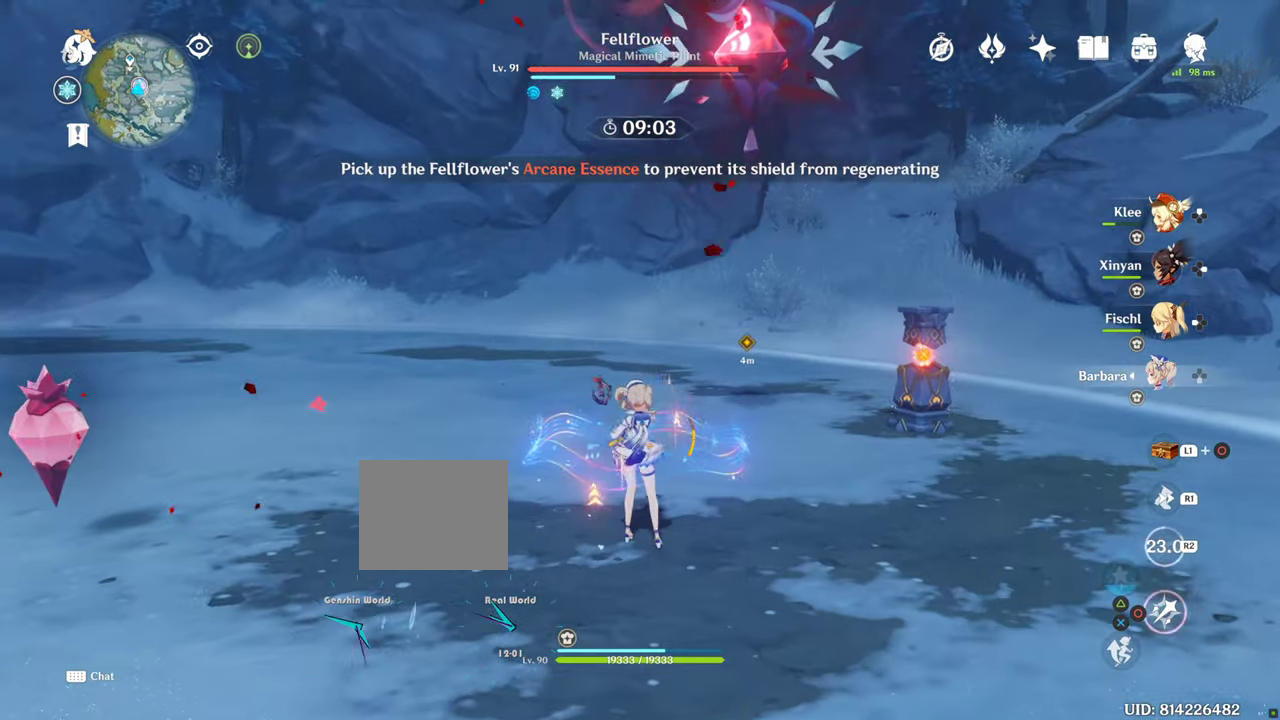
{"buttons": [], "left_stick": "left", "right_stick": "center", "events": []}
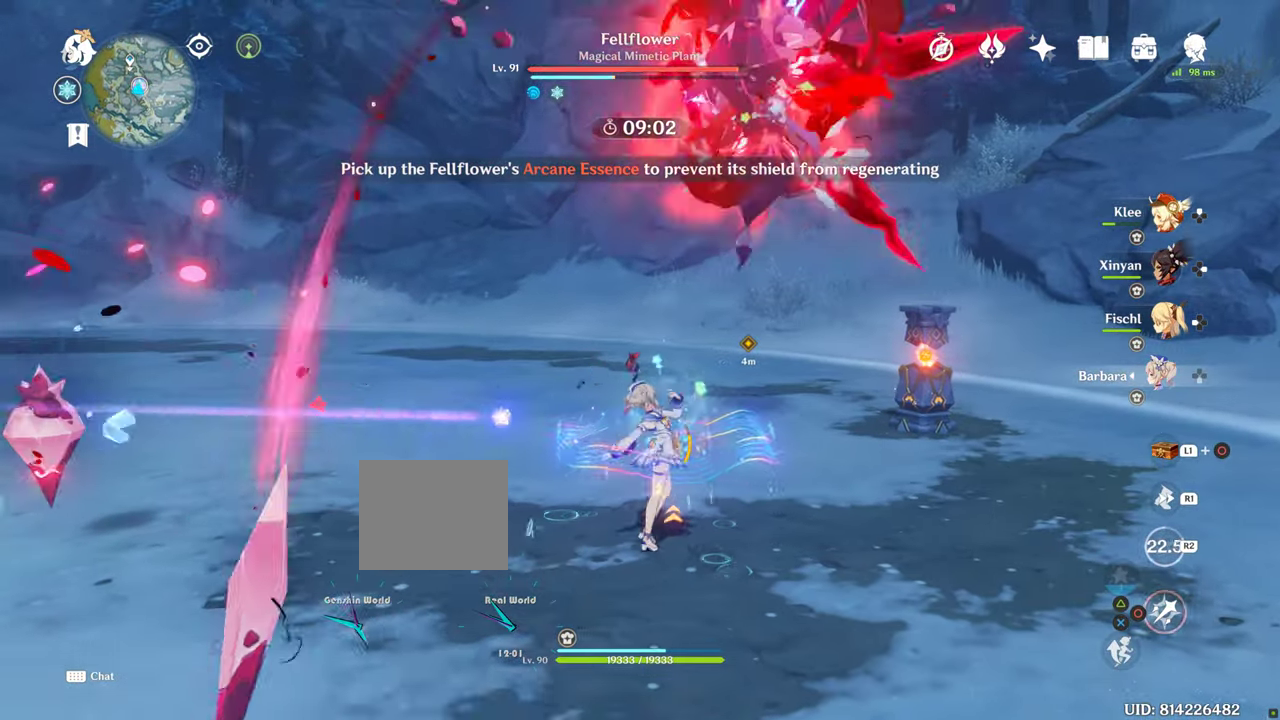
{"buttons": [], "left_stick": "left", "right_stick": "center", "events": []}
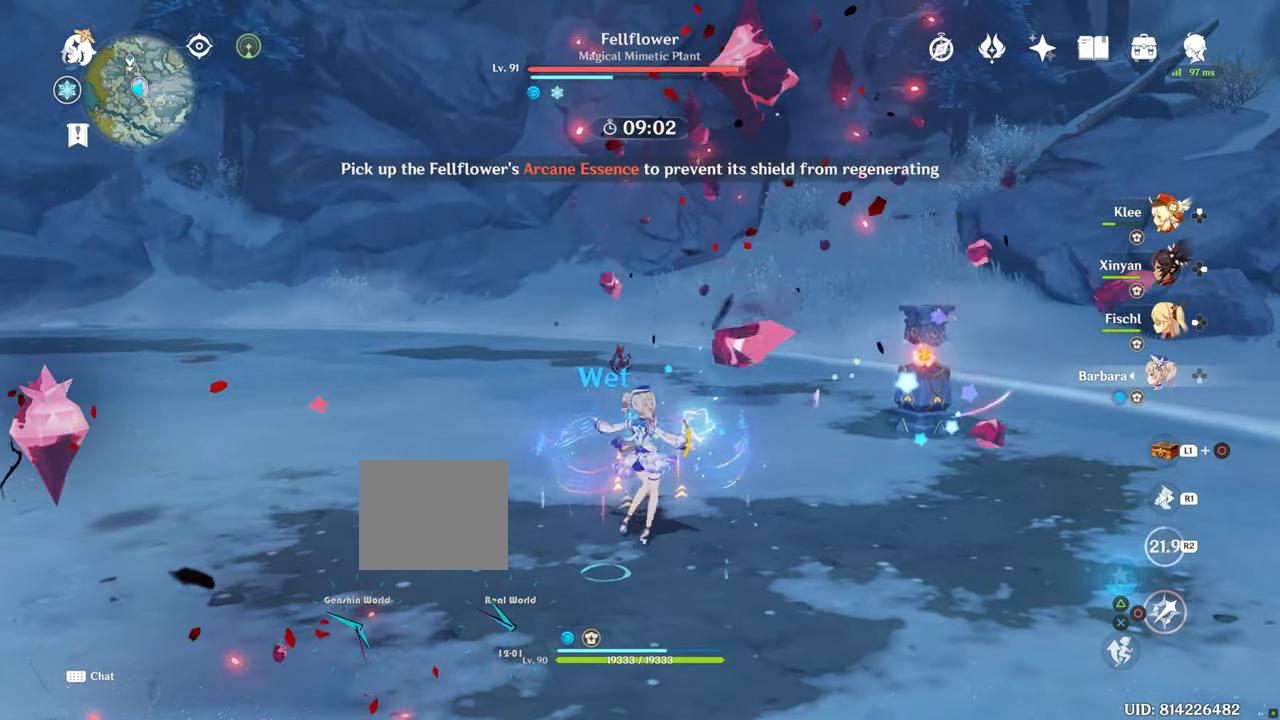
{"buttons": [], "left_stick": "left", "right_stick": "center", "events": []}
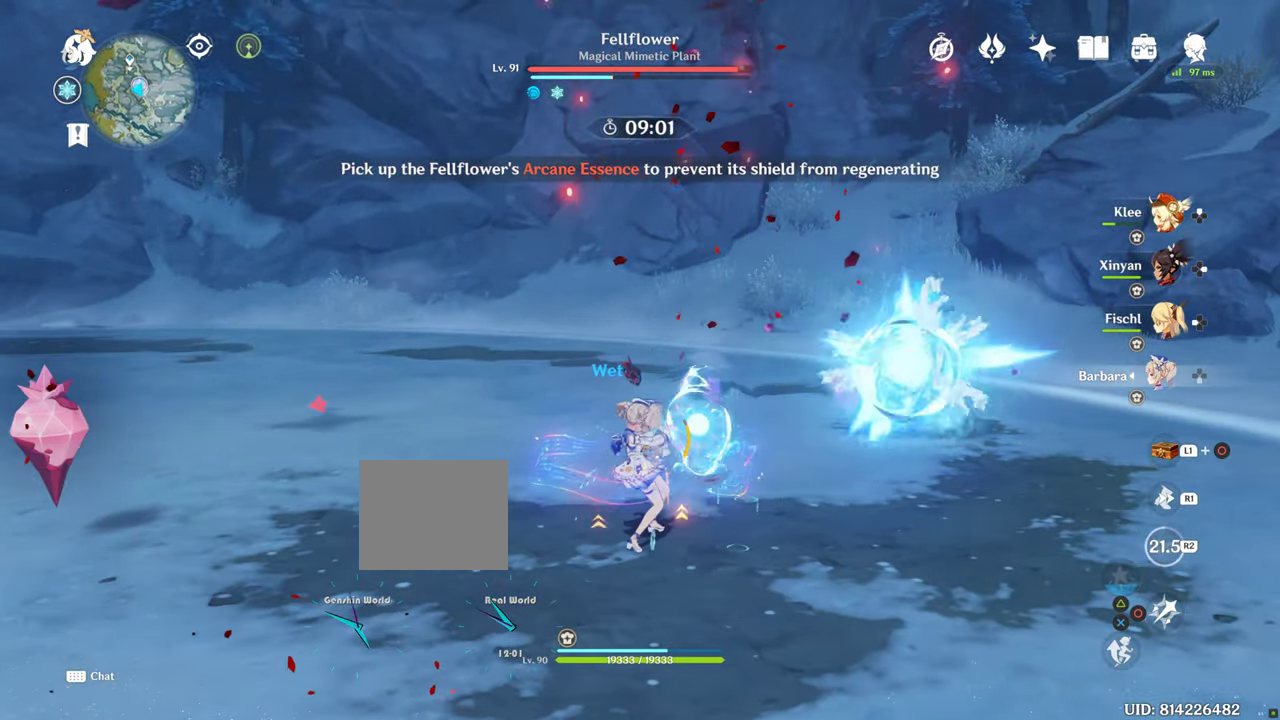
{"buttons": [], "left_stick": "left", "right_stick": "center", "events": []}